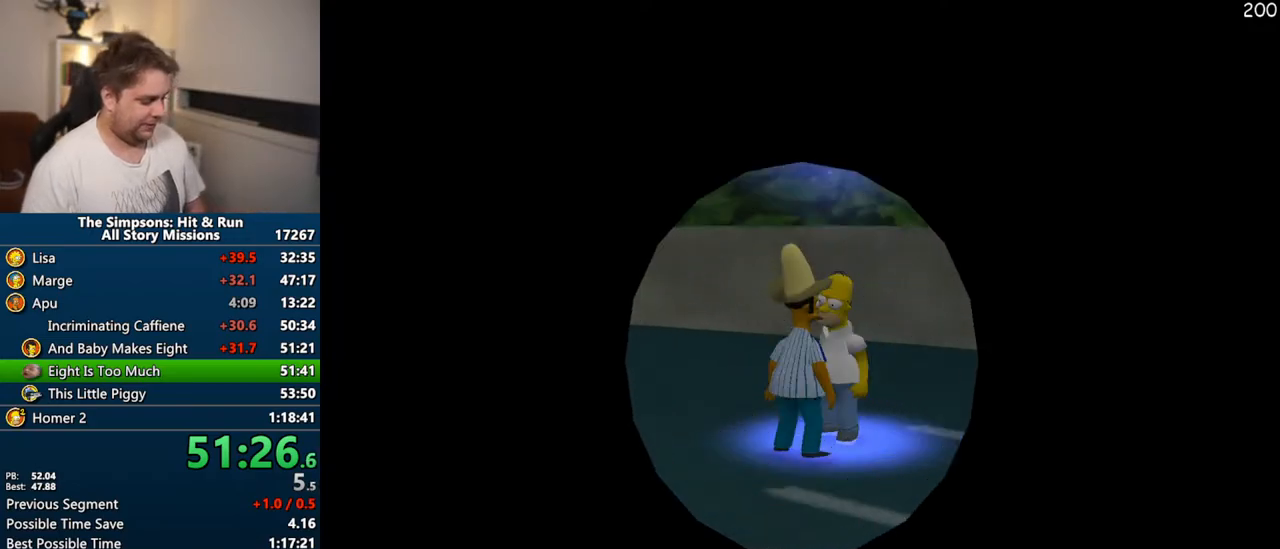
Gameplay with a controller (PlayStation layout); each line is a JSON object with the inputs held at the frame after it. "events" lists button and stick changes between this image and that frame as [ms after this image, input, new state], when the widget could be followed in between. Not read: L3 R3.
{"buttons": [], "left_stick": "center", "right_stick": "center", "events": []}
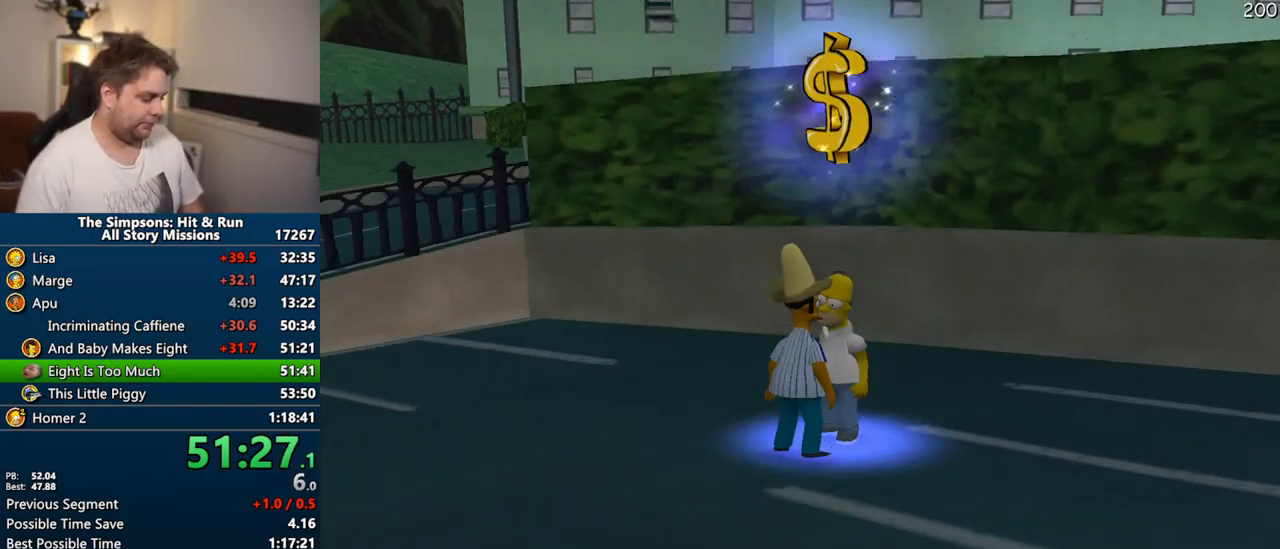
{"buttons": ["TRIANGLE", "DPAD_DOWN"], "left_stick": "center", "right_stick": "center", "events": [[133, "START", "down"], [333, "START", "up"], [433, "DPAD_DOWN", "down"], [467, "TRIANGLE", "down"]]}
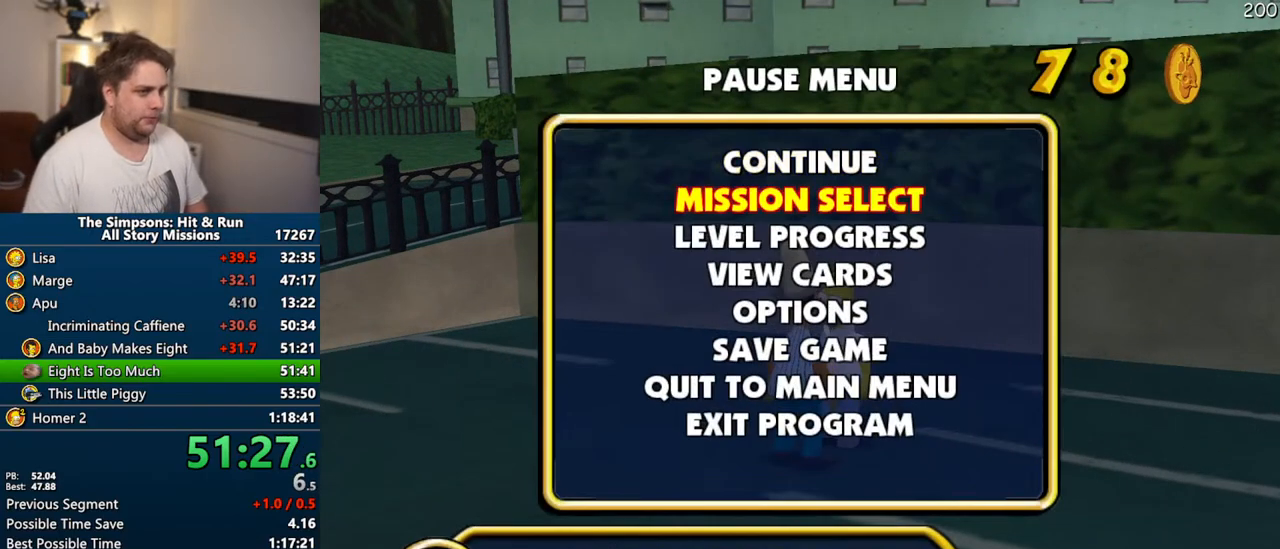
{"buttons": [], "left_stick": "center", "right_stick": "center", "events": [[67, "DPAD_DOWN", "up"], [83, "TRIANGLE", "up"]]}
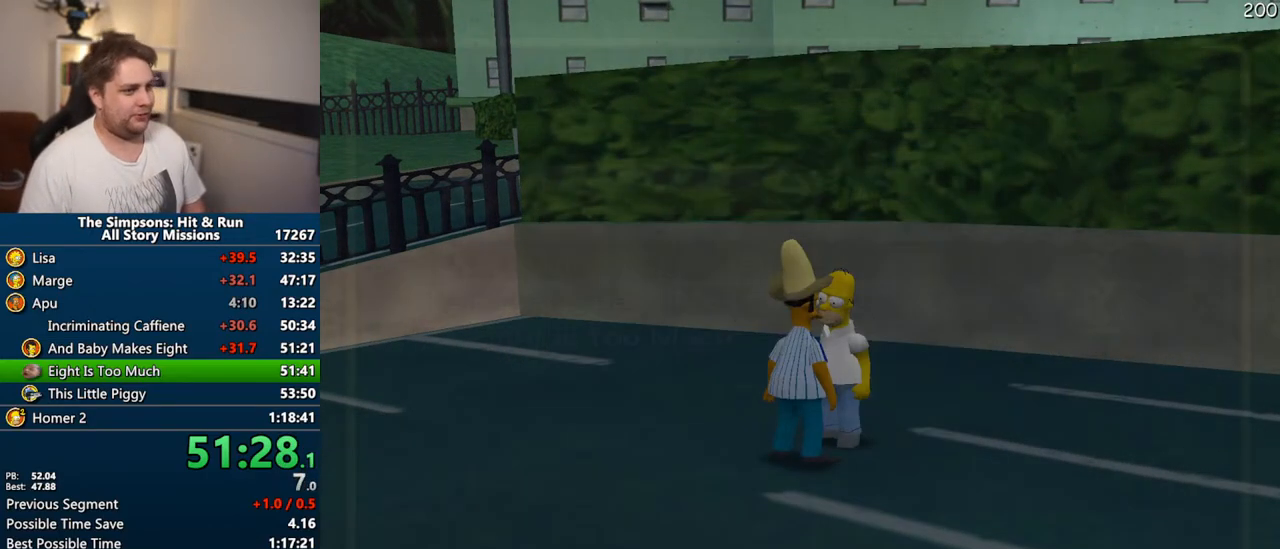
{"buttons": [], "left_stick": "center", "right_stick": "center", "events": [[283, "DPAD_LEFT", "down"], [300, "TRIANGLE", "down"], [433, "DPAD_LEFT", "up"], [450, "TRIANGLE", "up"]]}
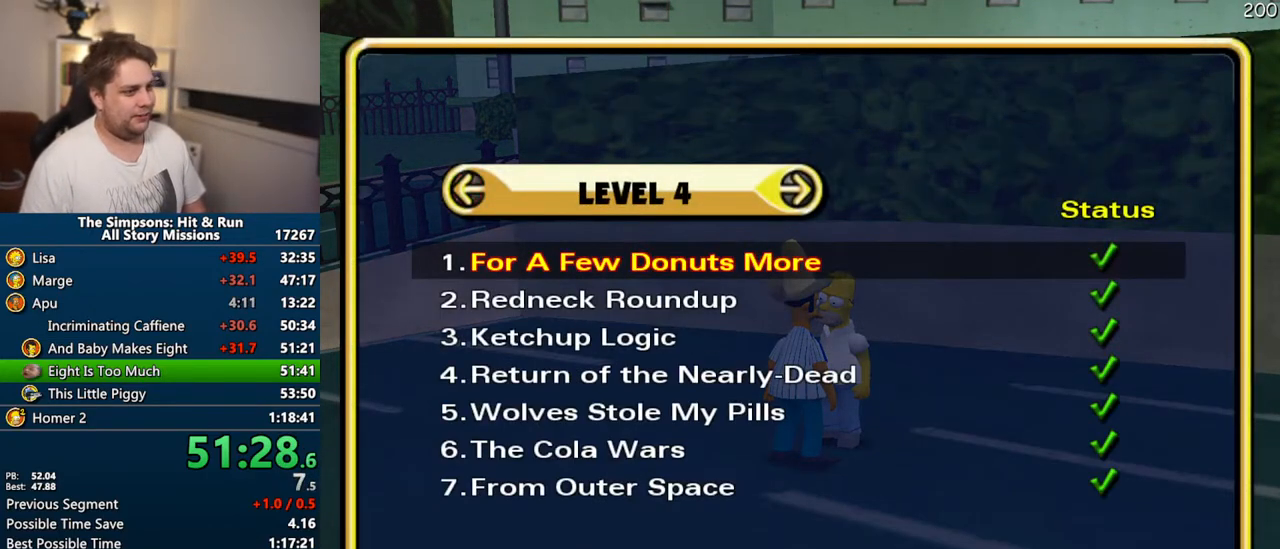
{"buttons": [], "left_stick": "center", "right_stick": "center", "events": []}
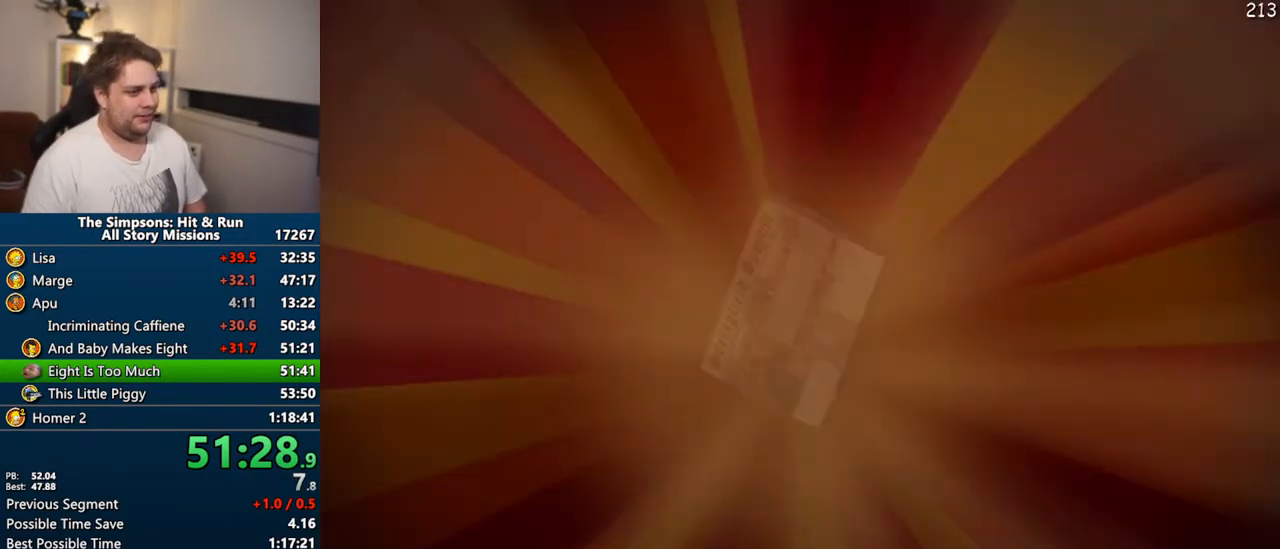
{"buttons": ["START"], "left_stick": "center", "right_stick": "center", "events": [[483, "START", "down"]]}
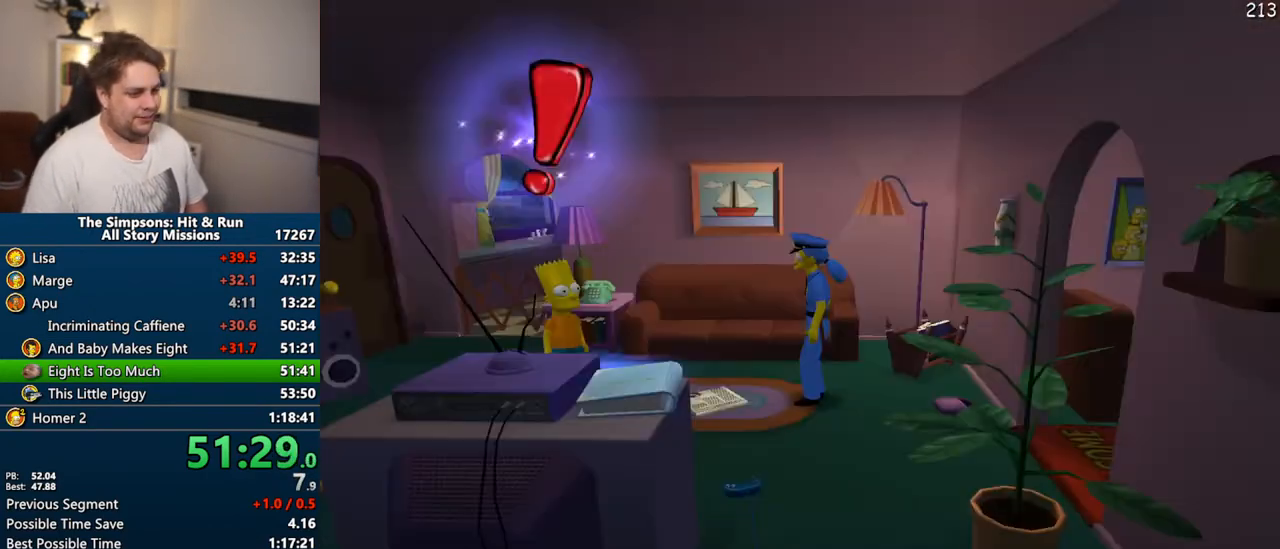
{"buttons": [], "left_stick": "center", "right_stick": "center", "events": [[167, "START", "up"], [283, "DPAD_DOWN", "down"], [317, "TRIANGLE", "down"], [433, "DPAD_DOWN", "up"], [450, "TRIANGLE", "up"]]}
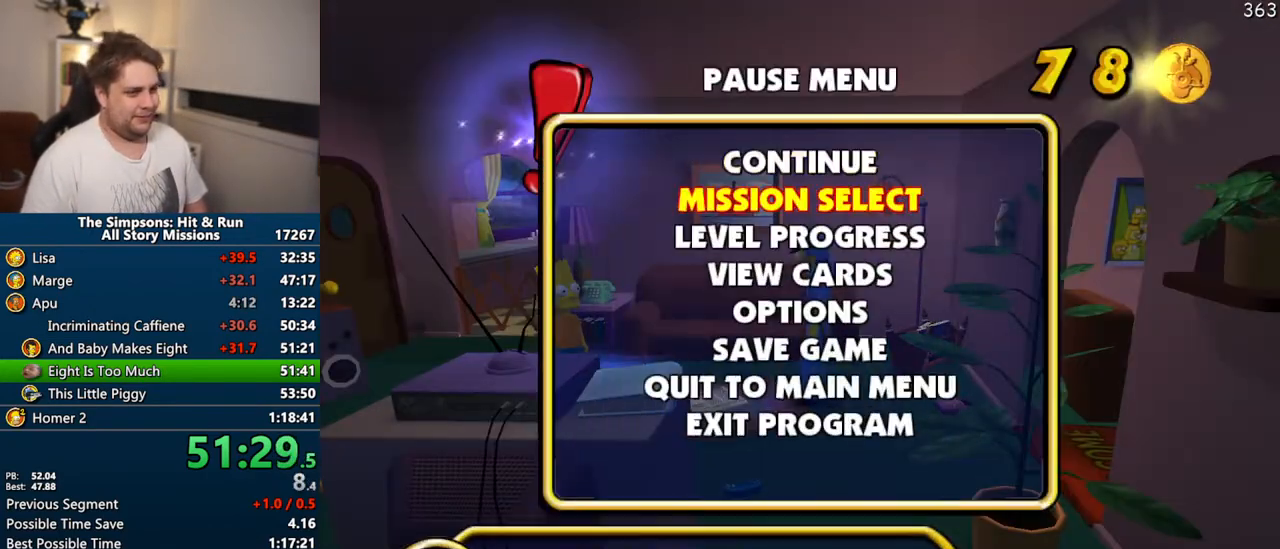
{"buttons": [], "left_stick": "center", "right_stick": "center", "events": []}
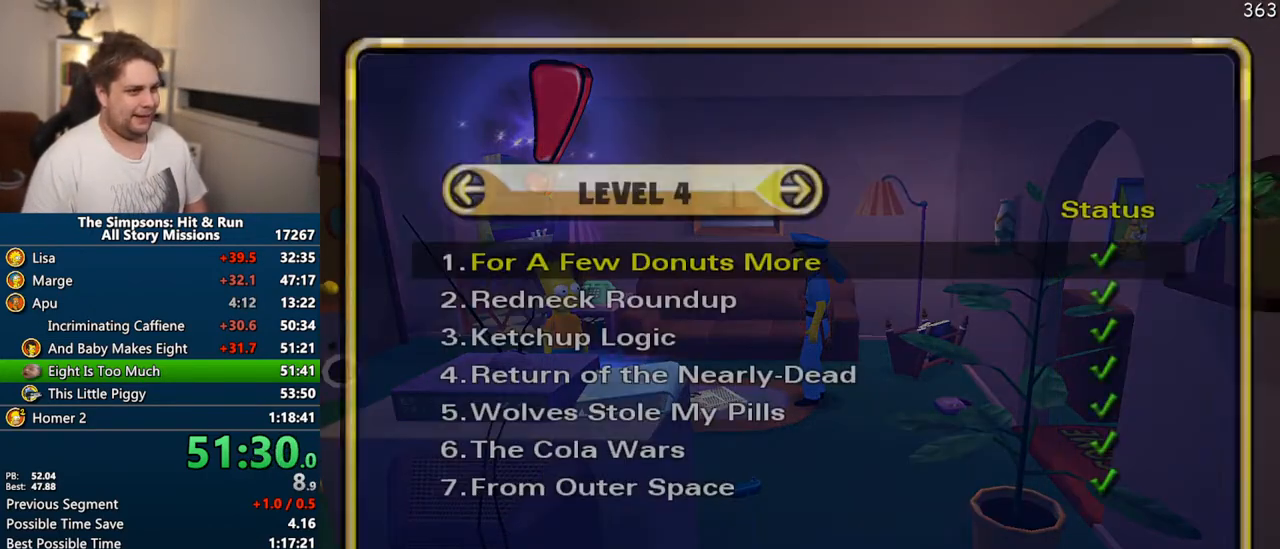
{"buttons": [], "left_stick": "center", "right_stick": "center", "events": [[117, "DPAD_RIGHT", "down"], [233, "DPAD_RIGHT", "up"], [233, "DPAD_UP", "down"], [333, "TRIANGLE", "down"], [350, "DPAD_UP", "up"], [450, "TRIANGLE", "up"]]}
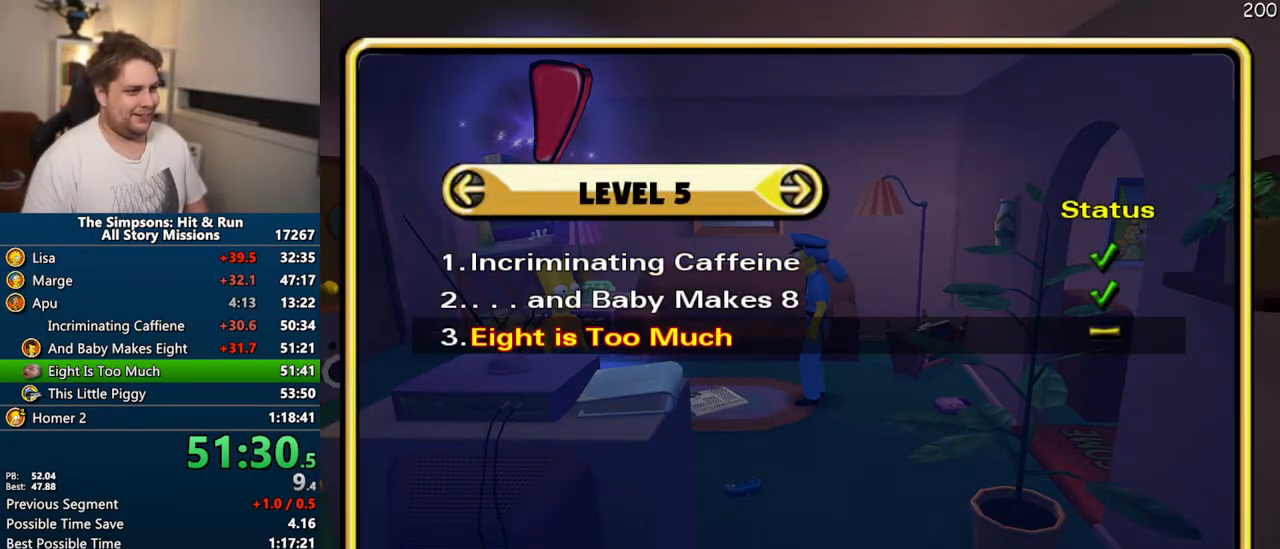
{"buttons": [], "left_stick": "center", "right_stick": "center", "events": []}
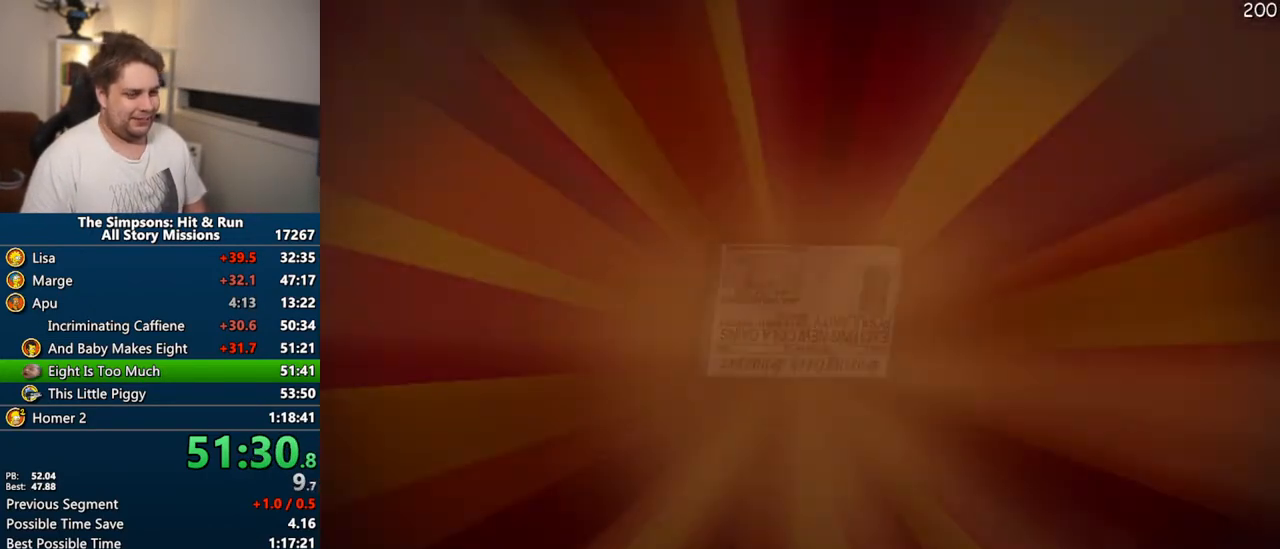
{"buttons": ["TRIANGLE"], "left_stick": "center", "right_stick": "center", "events": [[483, "TRIANGLE", "down"]]}
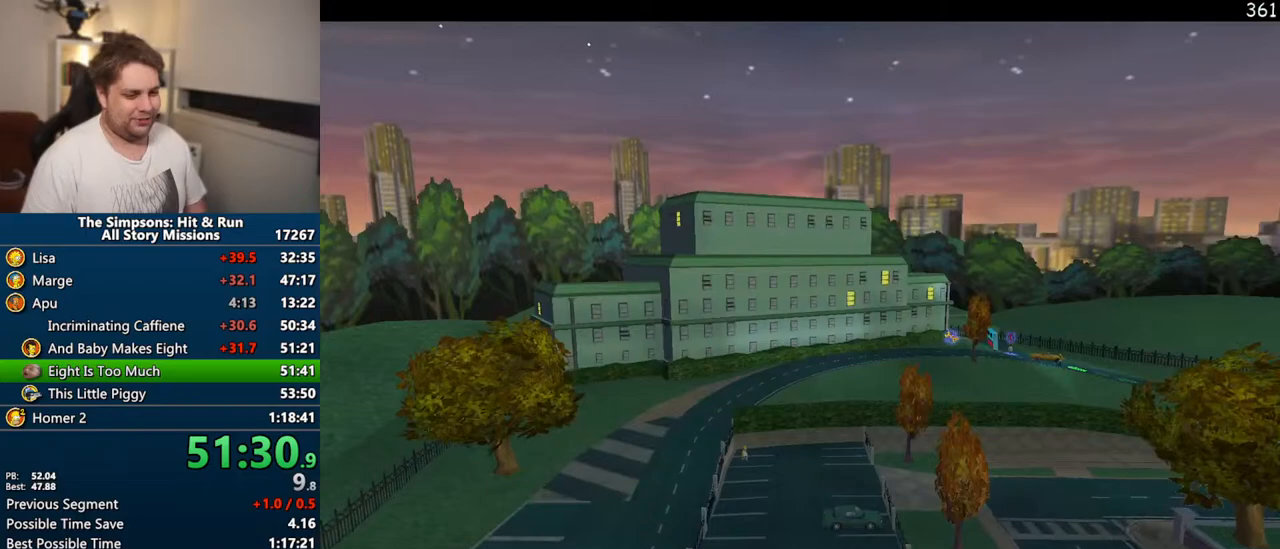
{"buttons": [], "left_stick": "left", "right_stick": "center", "events": [[17, "left_stick", "left"], [83, "TRIANGLE", "up"], [267, "SQUARE", "down"], [383, "SQUARE", "up"]]}
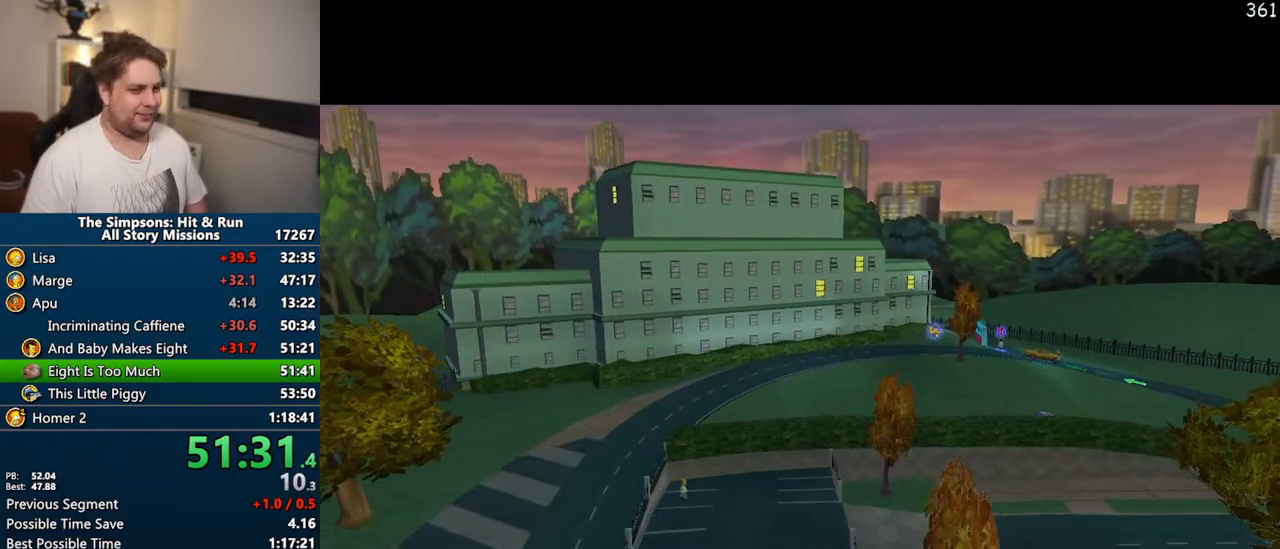
{"buttons": ["TRIANGLE"], "left_stick": "up-left", "right_stick": "center", "events": [[67, "left_stick", "up-left"], [467, "TRIANGLE", "down"]]}
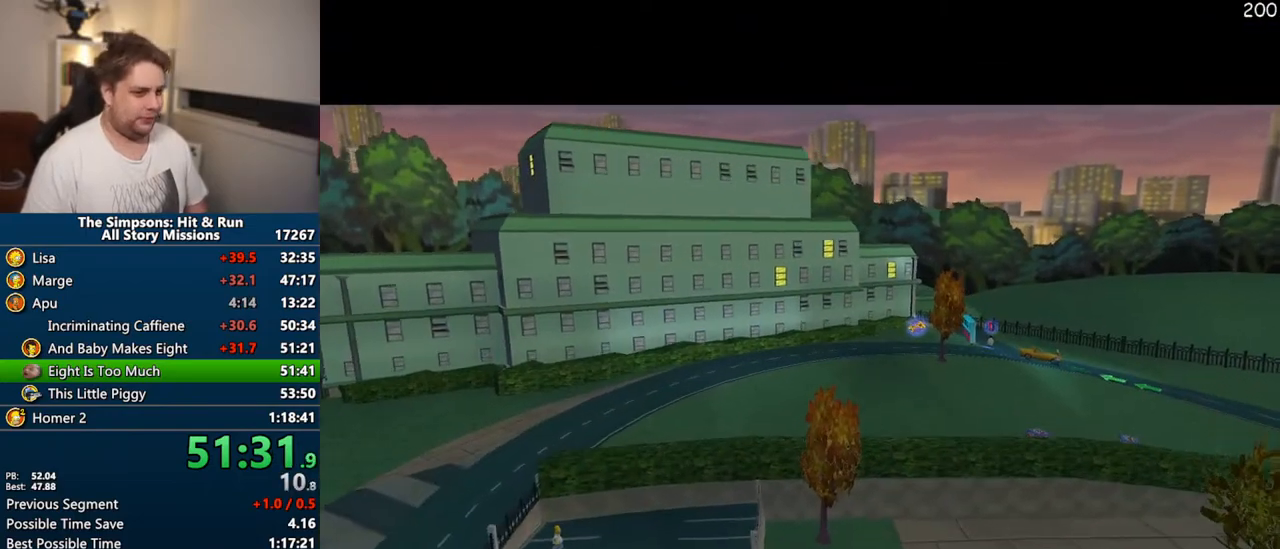
{"buttons": [], "left_stick": "center", "right_stick": "center", "events": [[50, "TRIANGLE", "up"], [100, "left_stick", "center"], [150, "TRIANGLE", "down"], [200, "TRIANGLE", "up"], [417, "TRIANGLE", "down"], [467, "TRIANGLE", "up"]]}
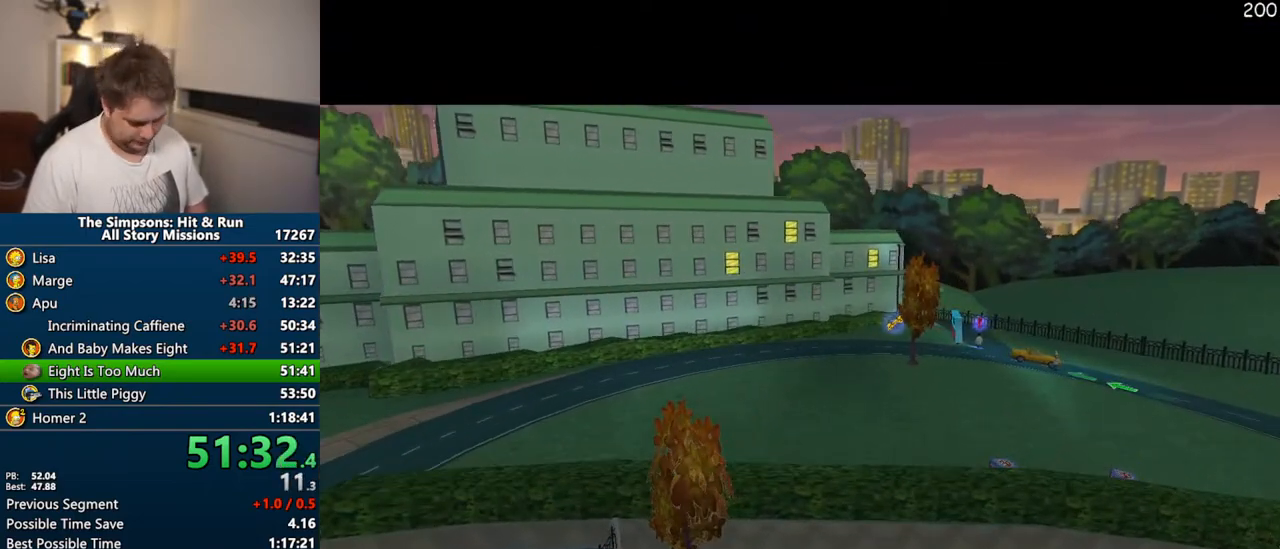
{"buttons": [], "left_stick": "center", "right_stick": "center", "events": []}
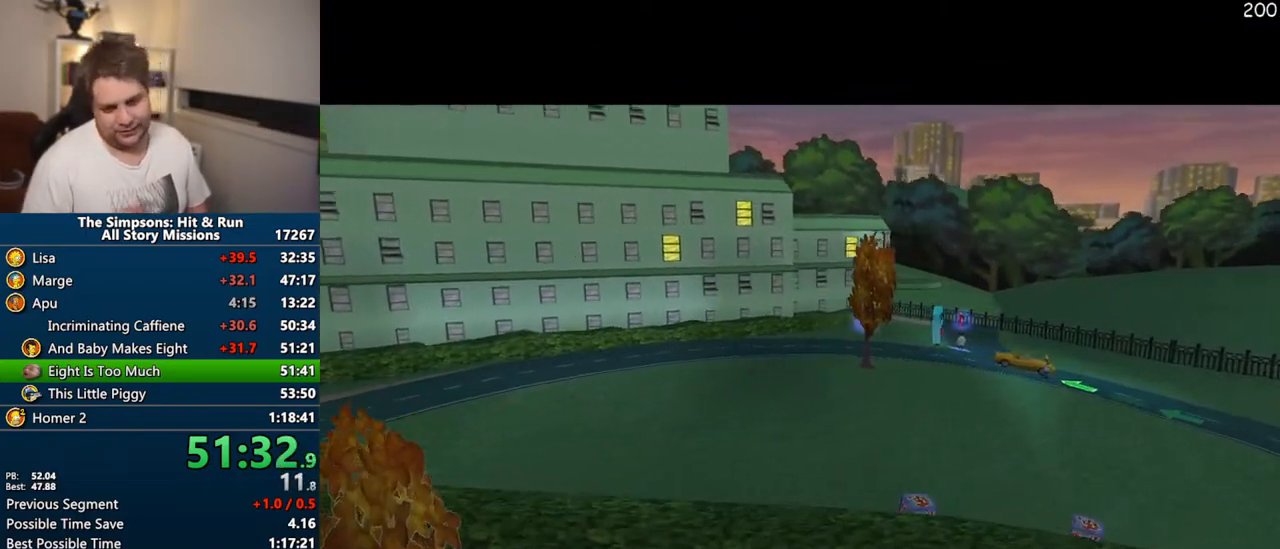
{"buttons": [], "left_stick": "center", "right_stick": "center", "events": []}
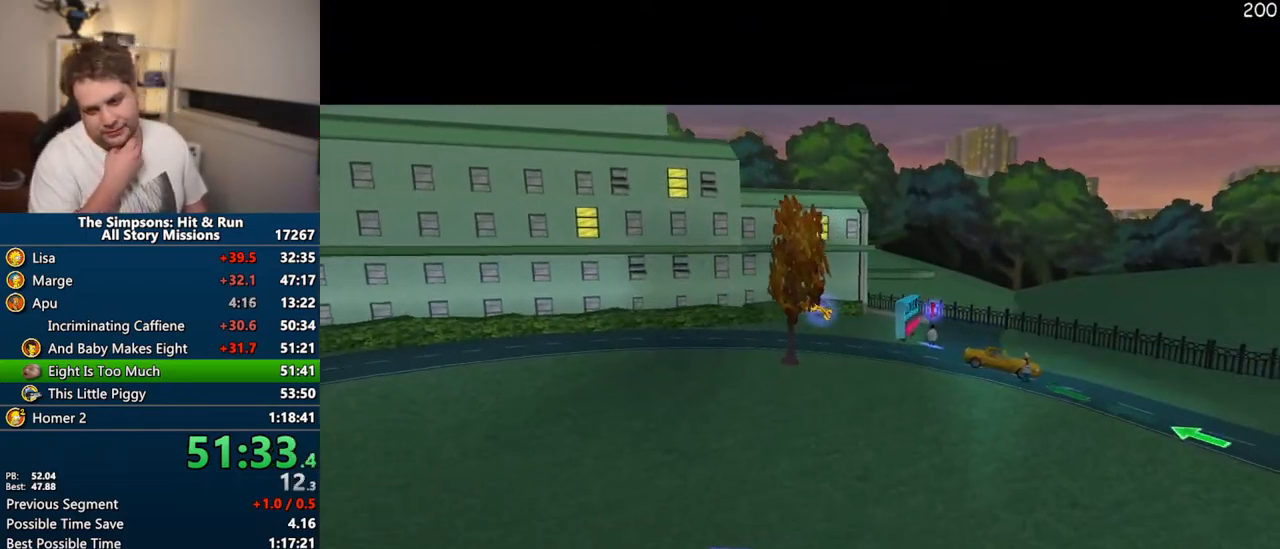
{"buttons": [], "left_stick": "up-left", "right_stick": "center", "events": [[467, "left_stick", "up-left"]]}
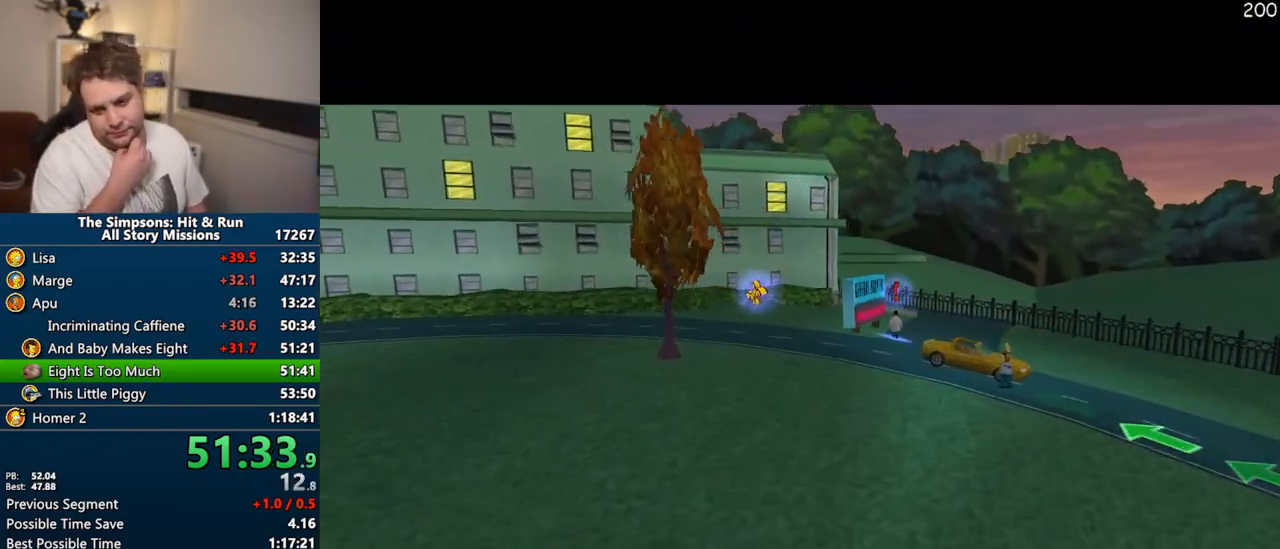
{"buttons": [], "left_stick": "up-left", "right_stick": "center", "events": []}
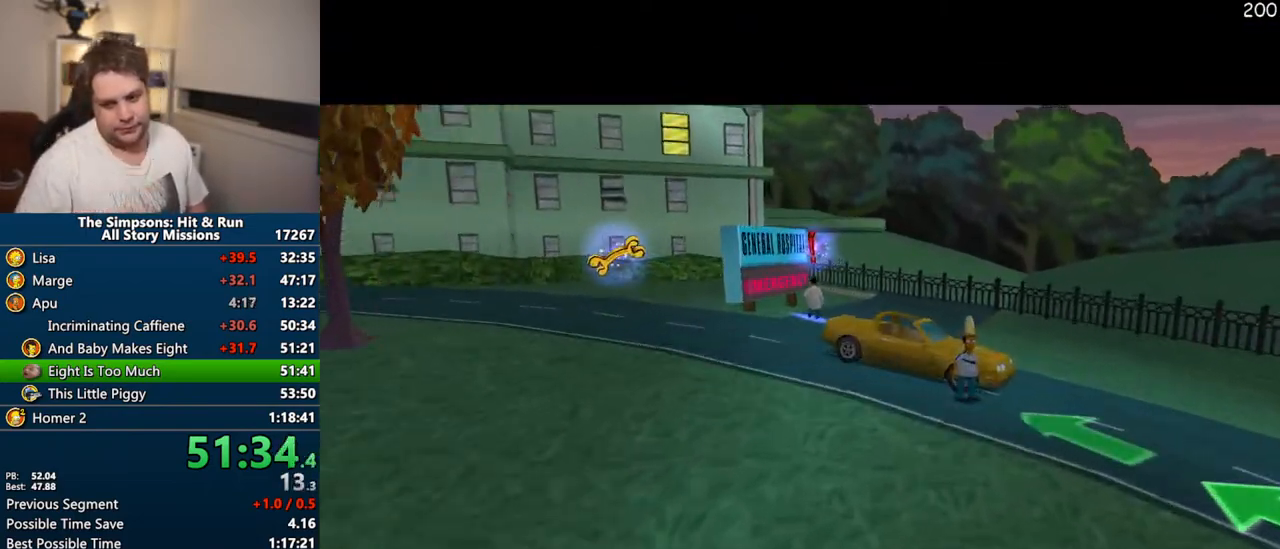
{"buttons": [], "left_stick": "up-left", "right_stick": "down-right", "events": [[283, "right_stick", "down-right"]]}
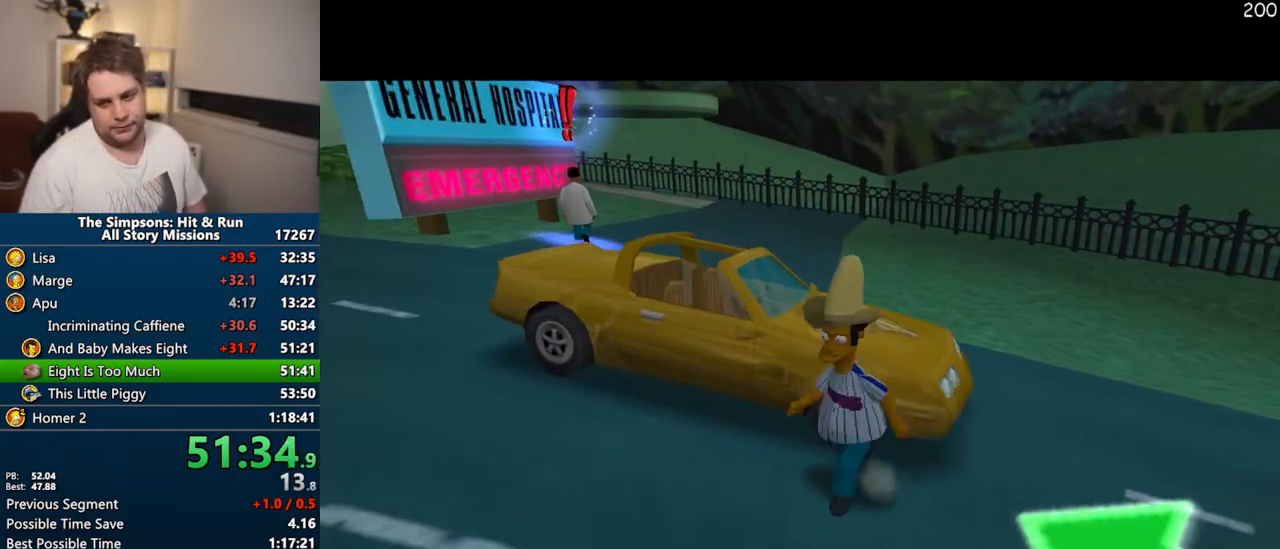
{"buttons": ["SQUARE"], "left_stick": "up", "right_stick": "down", "events": [[150, "right_stick", "down"], [183, "SQUARE", "down"], [450, "left_stick", "up"]]}
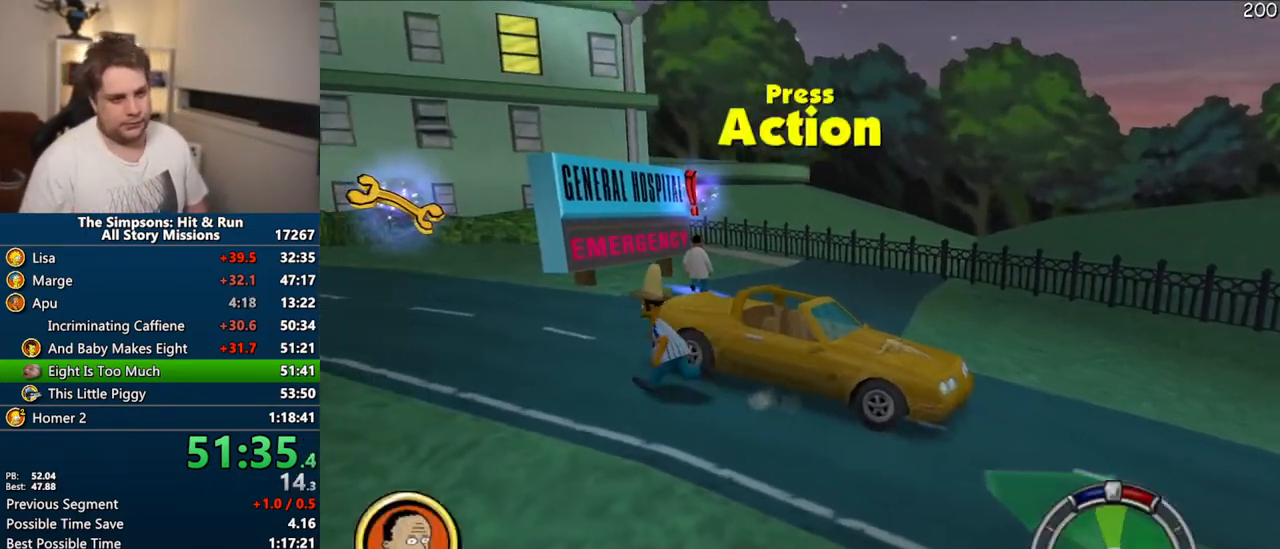
{"buttons": ["SQUARE"], "left_stick": "up", "right_stick": "down-left", "events": [[117, "left_stick", "up-right"], [150, "right_stick", "down-left"], [450, "left_stick", "up"]]}
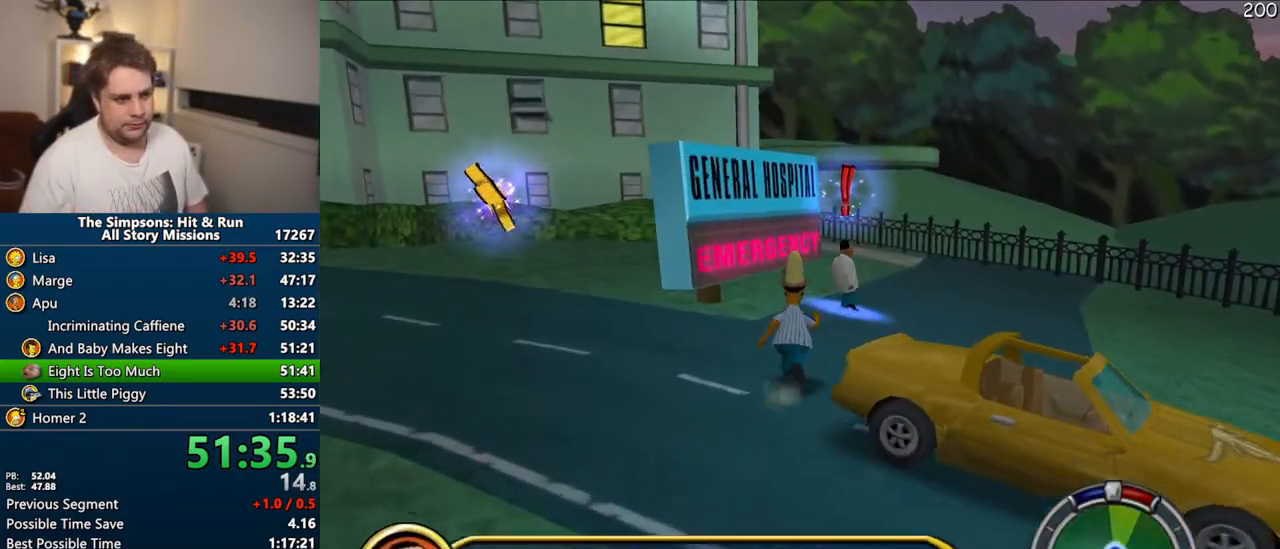
{"buttons": ["SQUARE"], "left_stick": "up", "right_stick": "center", "events": [[83, "right_stick", "center"], [433, "TRIANGLE", "down"], [483, "TRIANGLE", "up"]]}
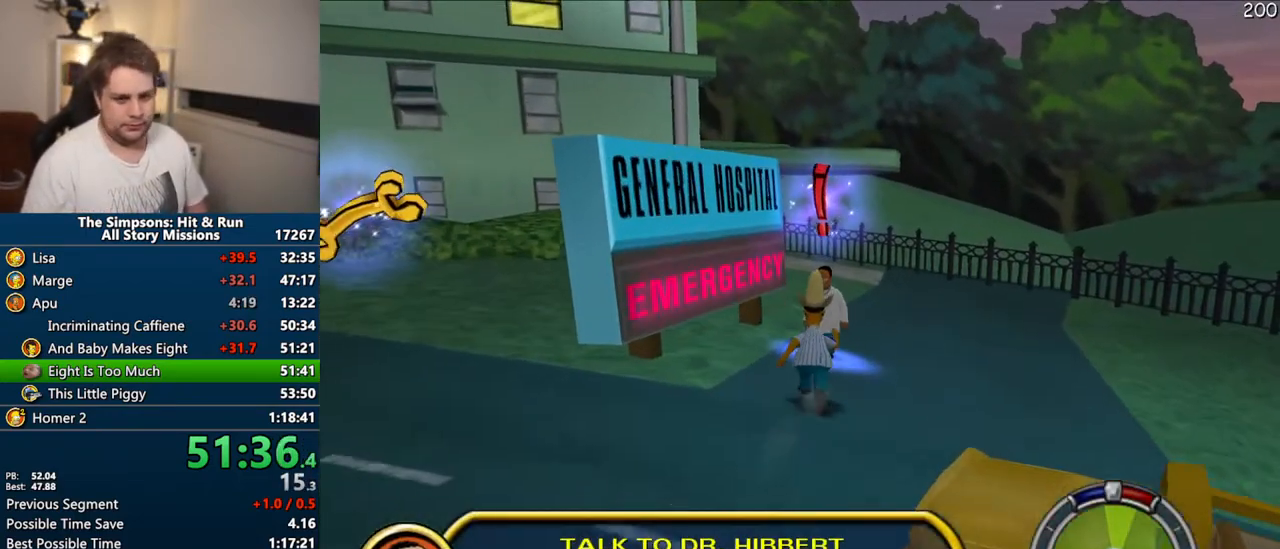
{"buttons": [], "left_stick": "up", "right_stick": "center", "events": [[67, "TRIANGLE", "down"], [150, "TRIANGLE", "up"], [217, "TRIANGLE", "down"], [300, "TRIANGLE", "up"], [367, "TRIANGLE", "down"], [450, "SQUARE", "up"], [450, "TRIANGLE", "up"]]}
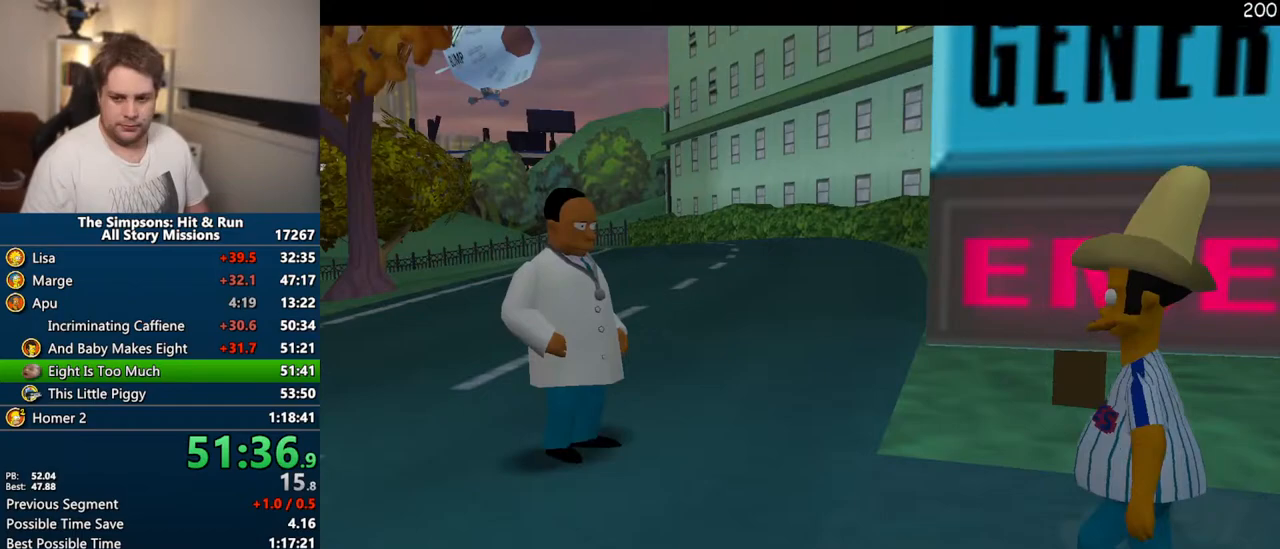
{"buttons": ["TRIANGLE"], "left_stick": "up", "right_stick": "center", "events": [[33, "TRIANGLE", "down"], [83, "TRIANGLE", "up"], [433, "TRIANGLE", "down"]]}
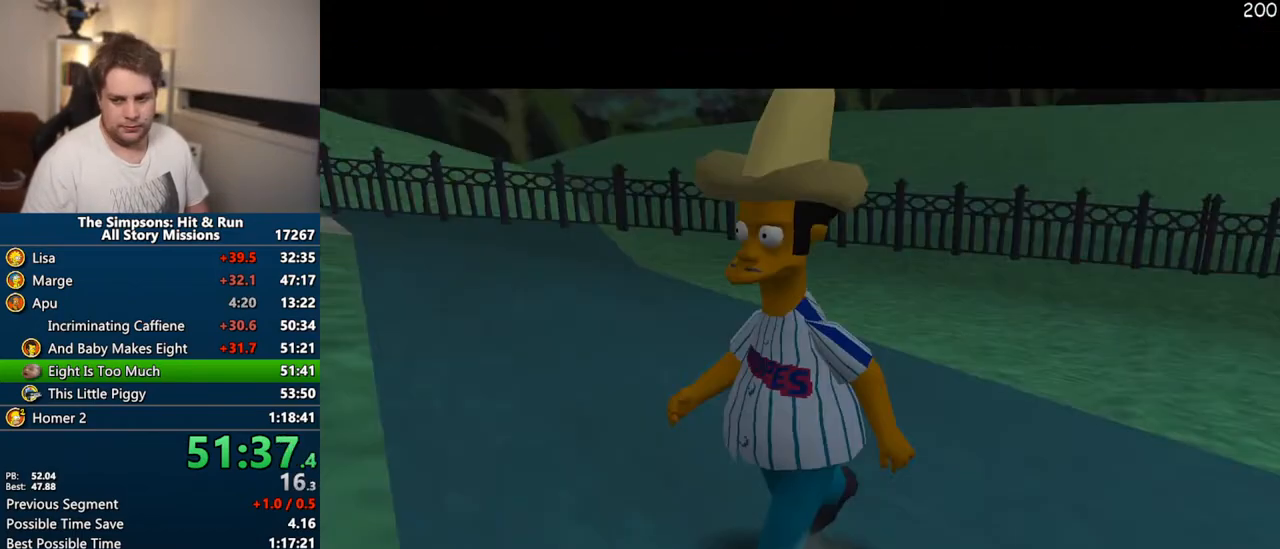
{"buttons": ["TRIANGLE"], "left_stick": "up", "right_stick": "center", "events": [[83, "TRIANGLE", "up"], [150, "TRIANGLE", "down"], [267, "TRIANGLE", "up"], [350, "TRIANGLE", "down"], [433, "TRIANGLE", "up"], [500, "TRIANGLE", "down"]]}
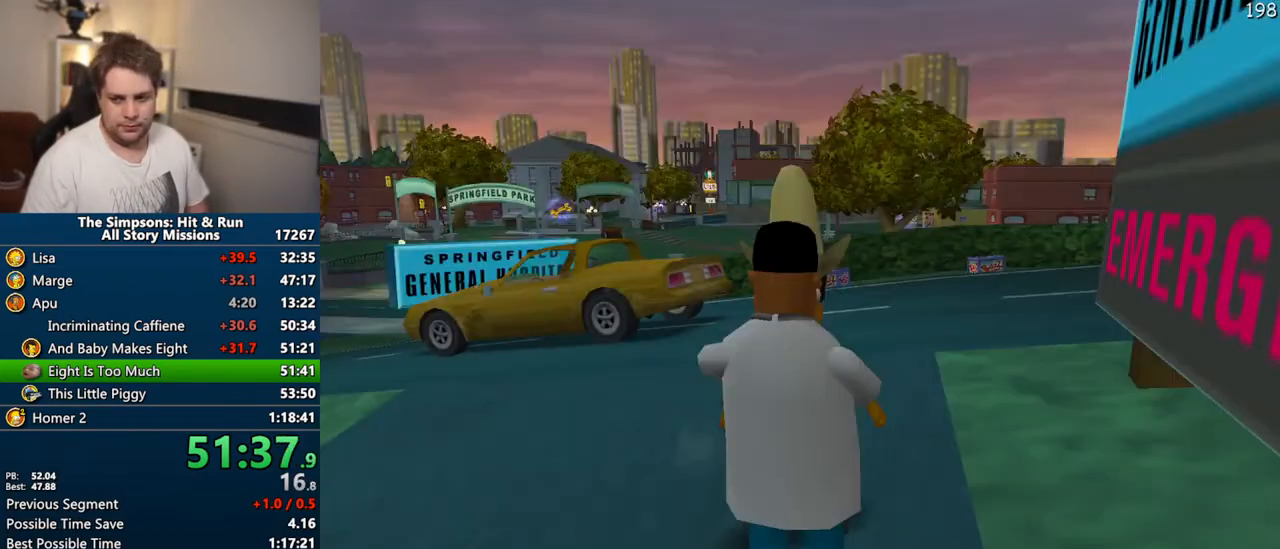
{"buttons": ["TRIANGLE"], "left_stick": "up", "right_stick": "center", "events": [[83, "TRIANGLE", "up"], [183, "TRIANGLE", "down"], [250, "TRIANGLE", "up"], [333, "TRIANGLE", "down"], [417, "TRIANGLE", "up"], [483, "TRIANGLE", "down"]]}
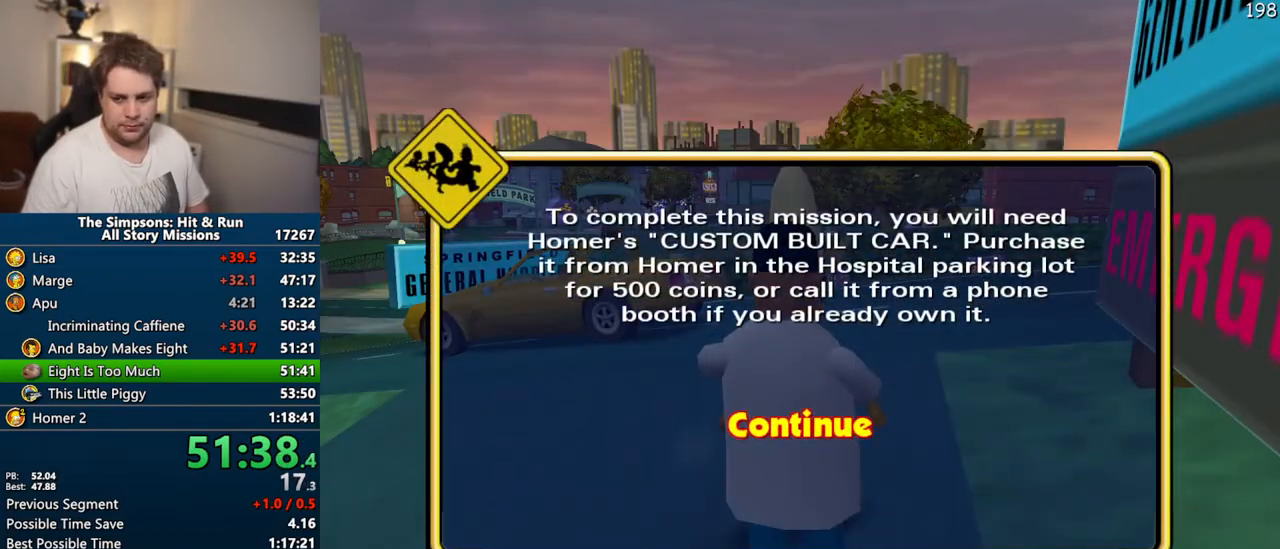
{"buttons": [], "left_stick": "up", "right_stick": "down-right", "events": [[83, "TRIANGLE", "up"], [433, "right_stick", "down"], [483, "right_stick", "down-right"]]}
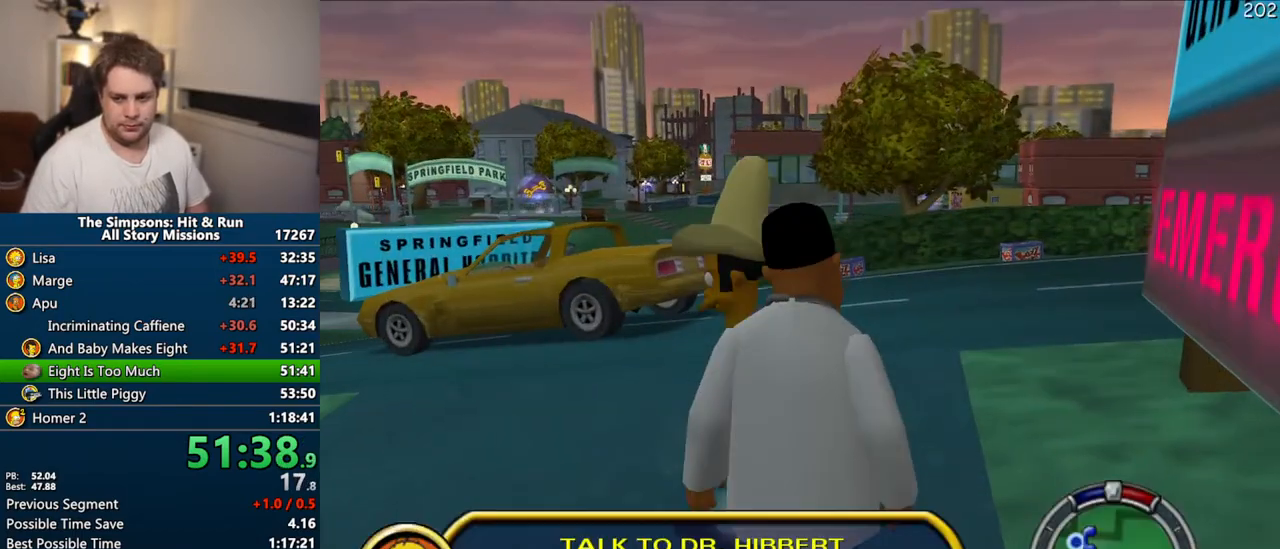
{"buttons": ["SQUARE"], "left_stick": "up", "right_stick": "center", "events": [[133, "SQUARE", "down"], [150, "right_stick", "right"], [367, "right_stick", "center"]]}
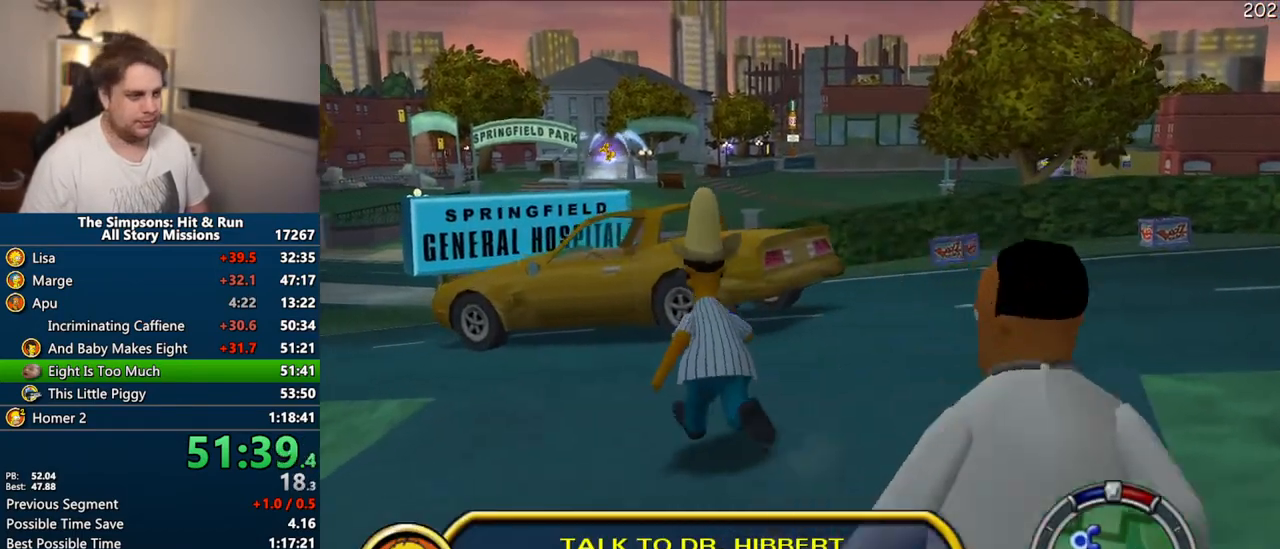
{"buttons": [], "left_stick": "up", "right_stick": "center", "events": [[250, "CIRCLE", "down"], [367, "SQUARE", "up"], [383, "CIRCLE", "up"]]}
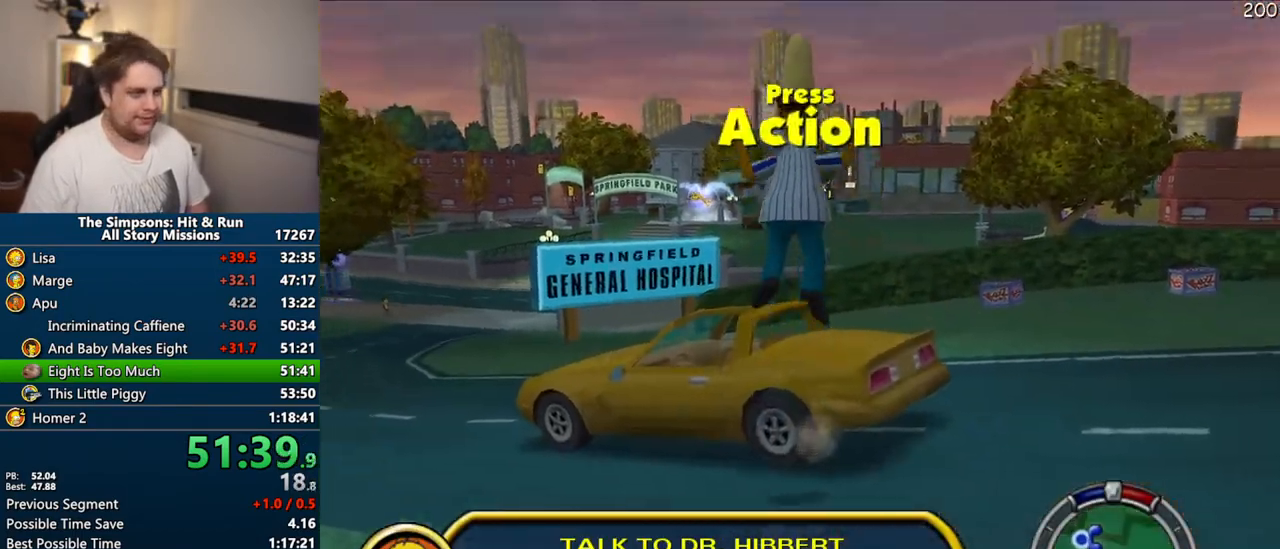
{"buttons": ["R2"], "left_stick": "up", "right_stick": "center", "events": [[467, "R2", "down"]]}